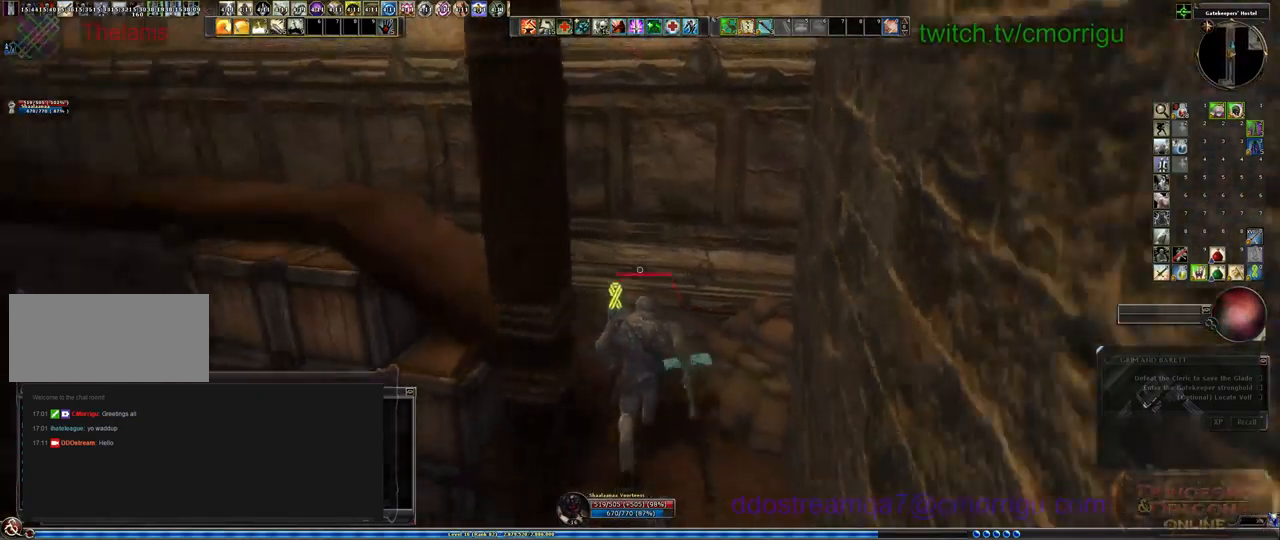
Gameplay with keyboard; each line is a JSON object with the keys held at the frame after it. "events" lists presses ("down") and releases ("up") of ".", "/", "0", "1", "2", "3", "4", "5", "6", "7", "8", "9", "a", "b", "backslash", "backspace", "c", "caps_lock", "comma", "ctrl_l", "ctrl_r", "d", "e", "equals", "escape", "f", "f1", "f10", "f11", "f12", "f2", "f3", "f4", "f5", "f6", "f7", "f8", "f9", "g", "h", "i", "j", "k", "l", "lbracket", "m", "minus", "n", "o", "p", "q", "quote", "r", "rbracket", "return", "s", "semicolon", "shift_l", "shift_r", "space", "t", "tab", "tilde", "u", "v", "w", "x", "y" and "z" between this image and that frame as [ms after this image, input, new state], when the widget could be followed in between. No other keys are recorded. Mouse input is not recorded.
{"keys": ["w"], "events": []}
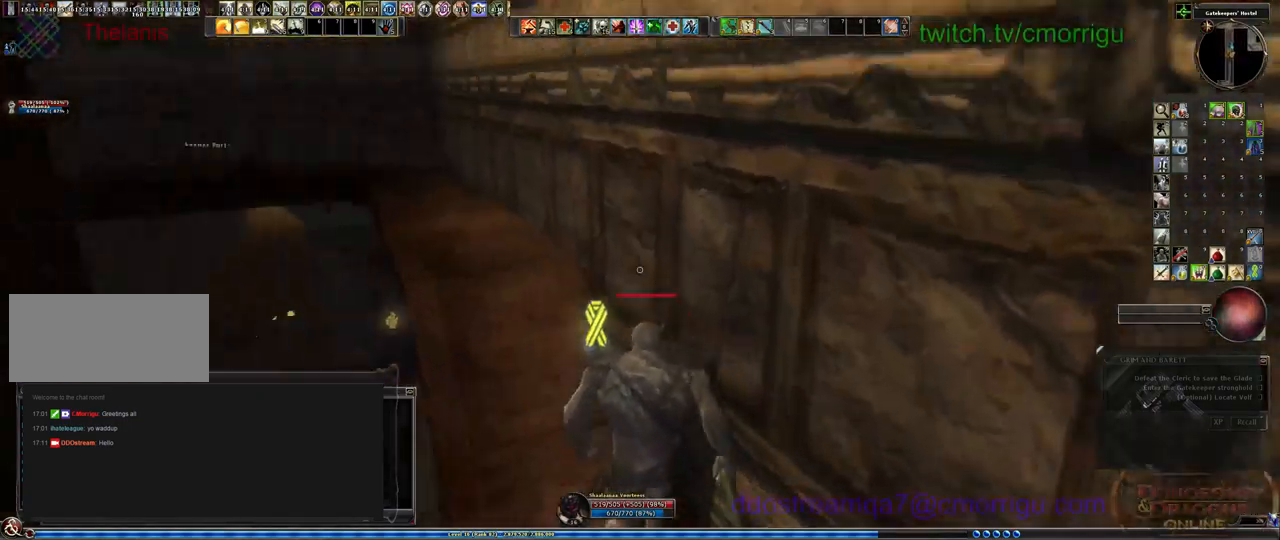
{"keys": ["w"], "events": []}
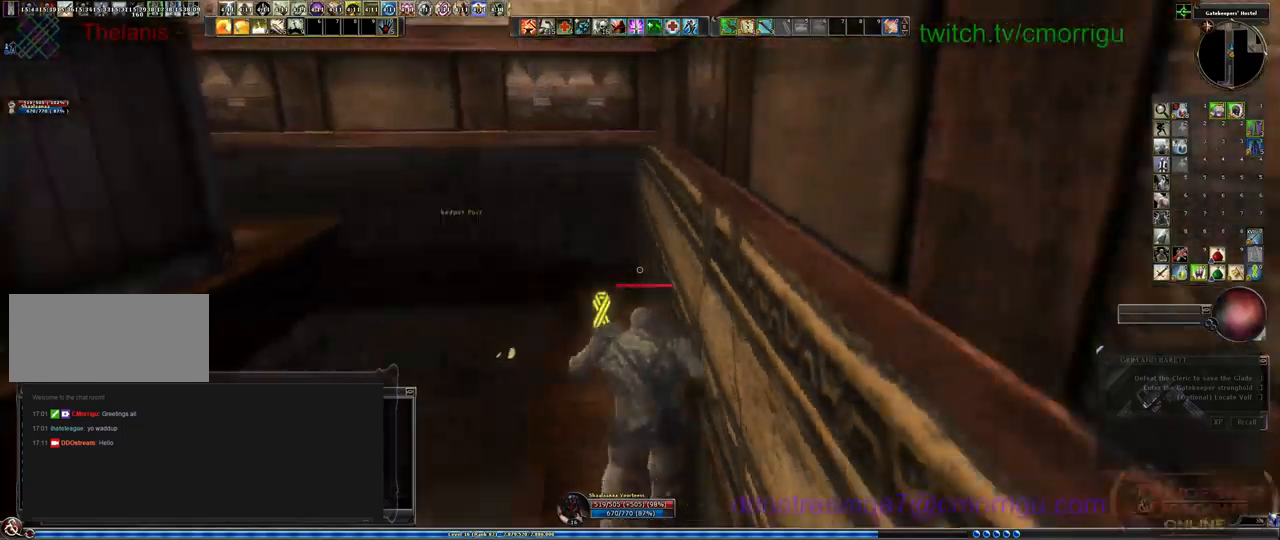
{"keys": ["w"], "events": []}
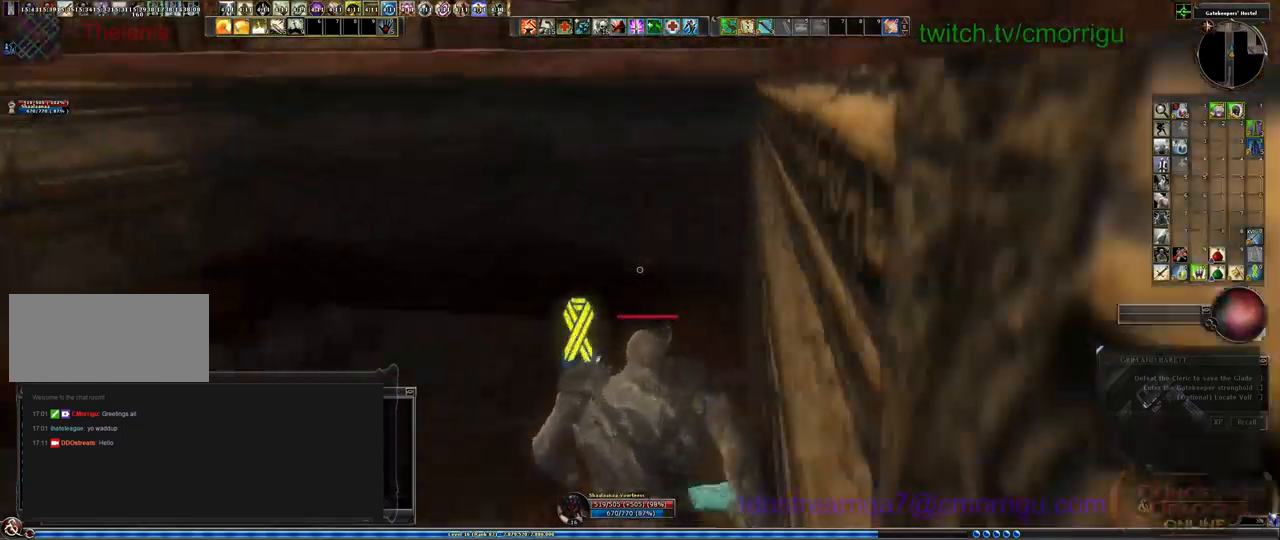
{"keys": ["w"], "events": []}
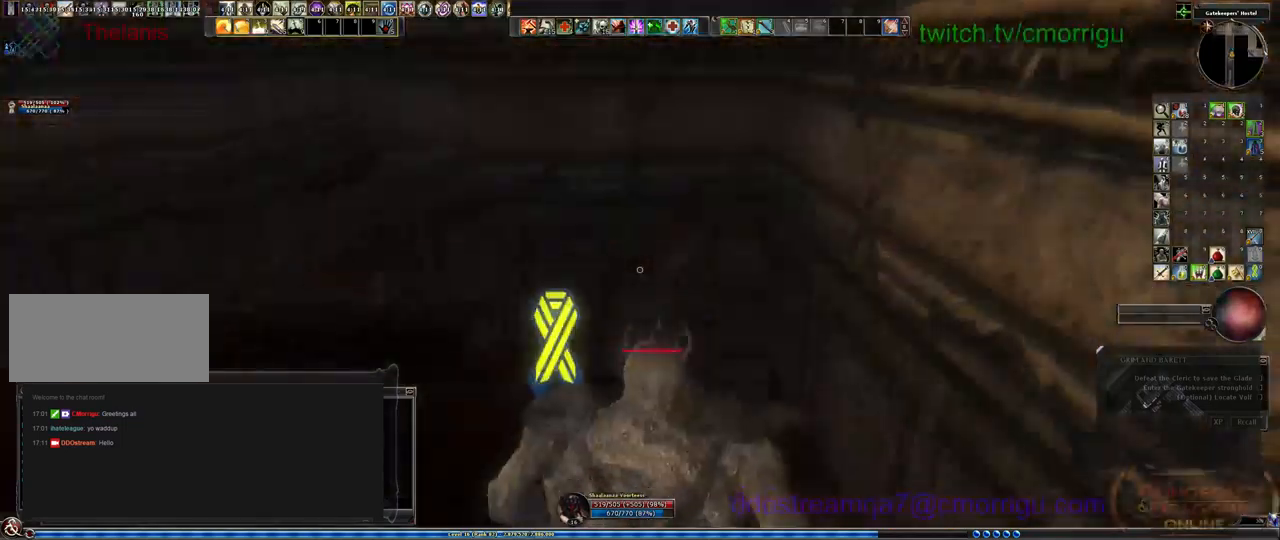
{"keys": ["w"], "events": []}
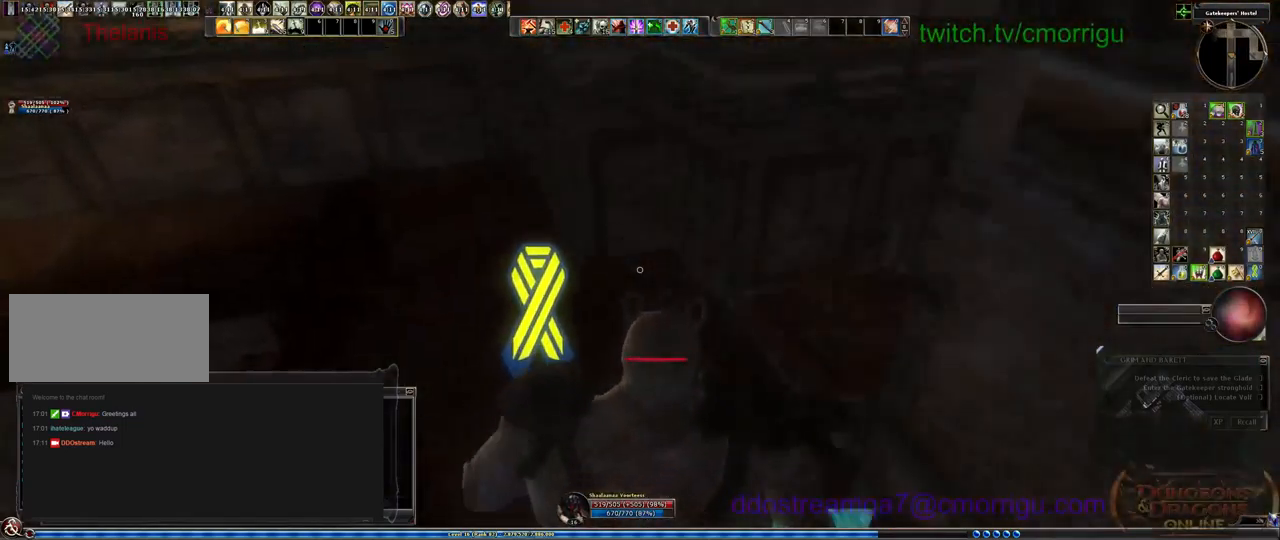
{"keys": ["w"], "events": []}
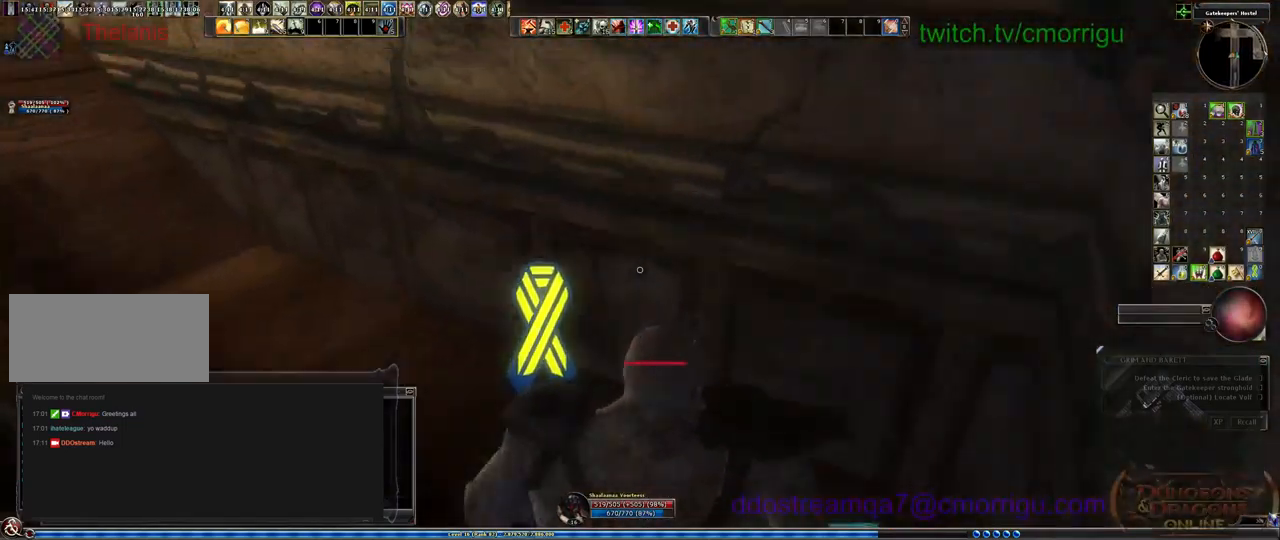
{"keys": ["w"], "events": []}
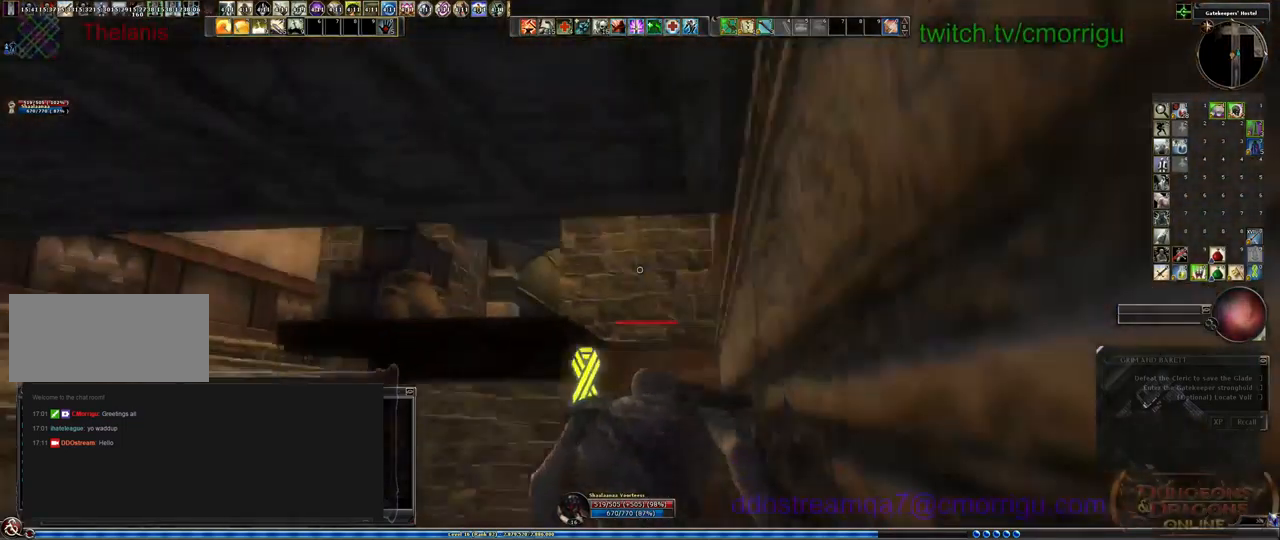
{"keys": ["w"], "events": []}
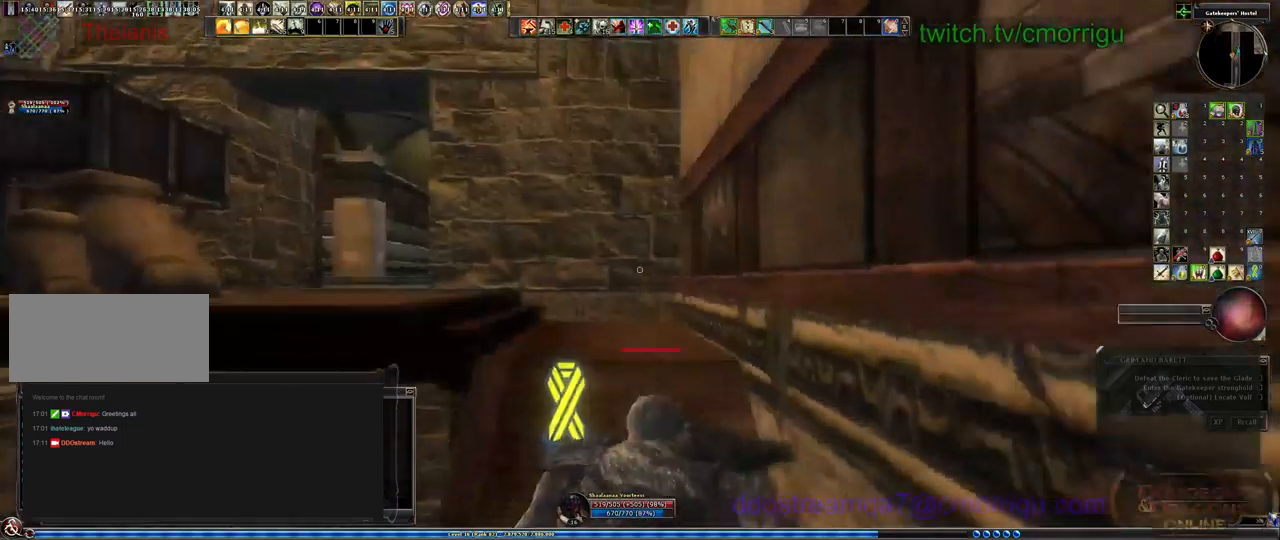
{"keys": ["w"], "events": []}
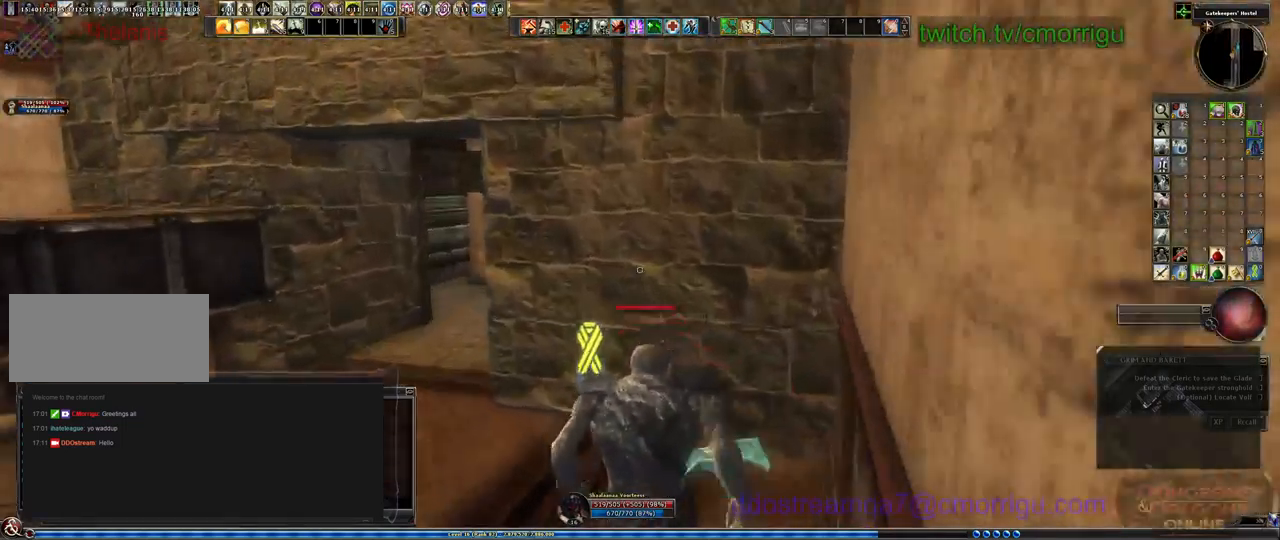
{"keys": ["a", "w"], "events": [[167, "a", "down"]]}
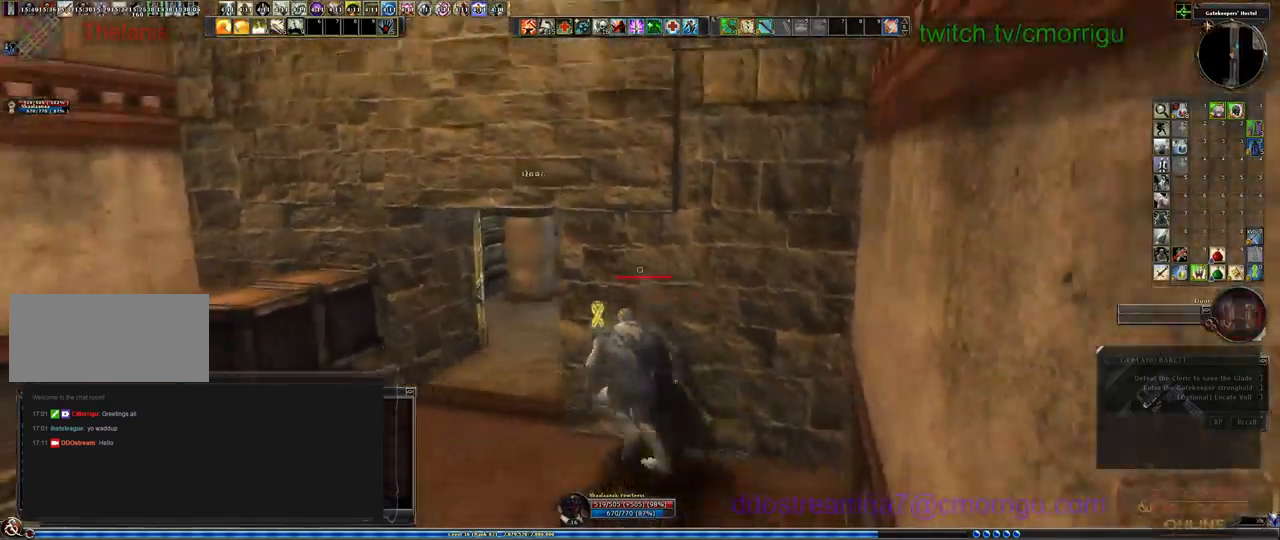
{"keys": ["w"], "events": [[267, "a", "up"]]}
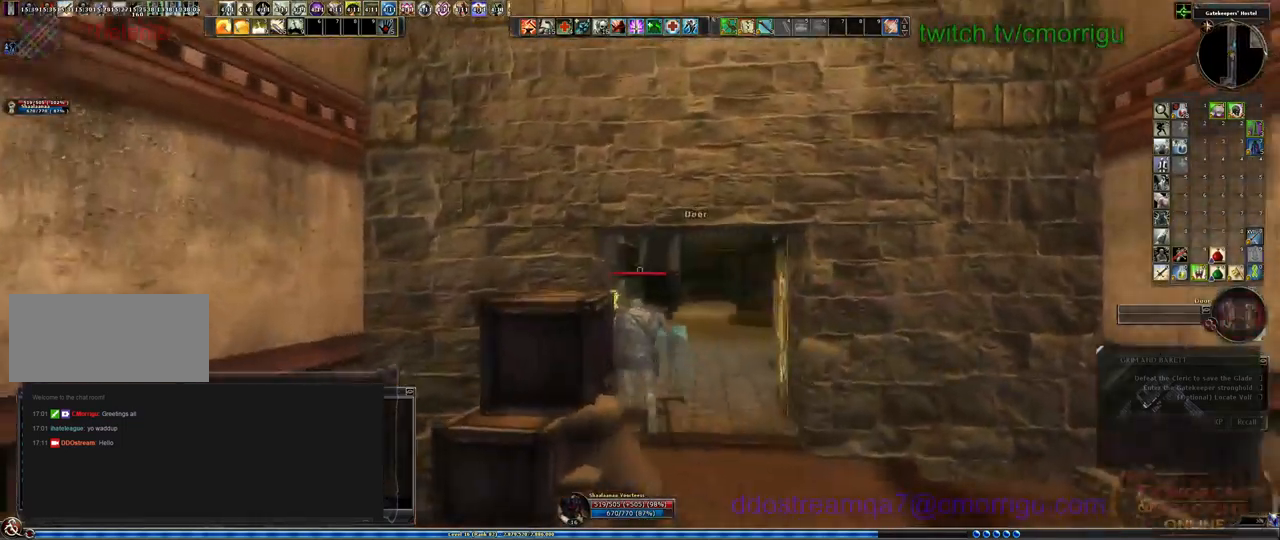
{"keys": ["w"], "events": []}
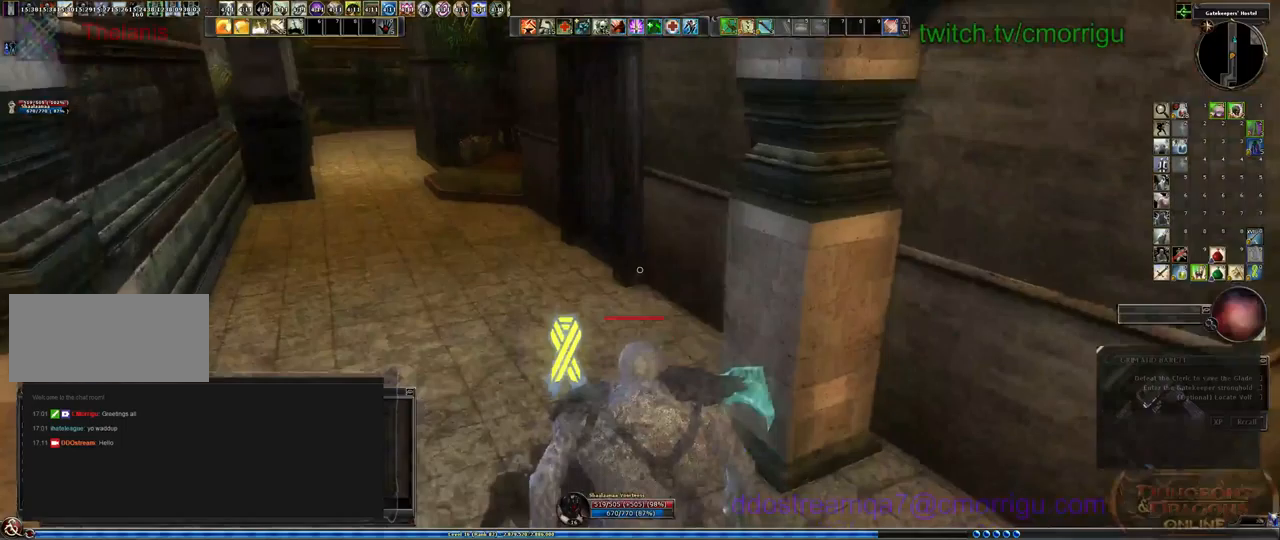
{"keys": ["w"], "events": []}
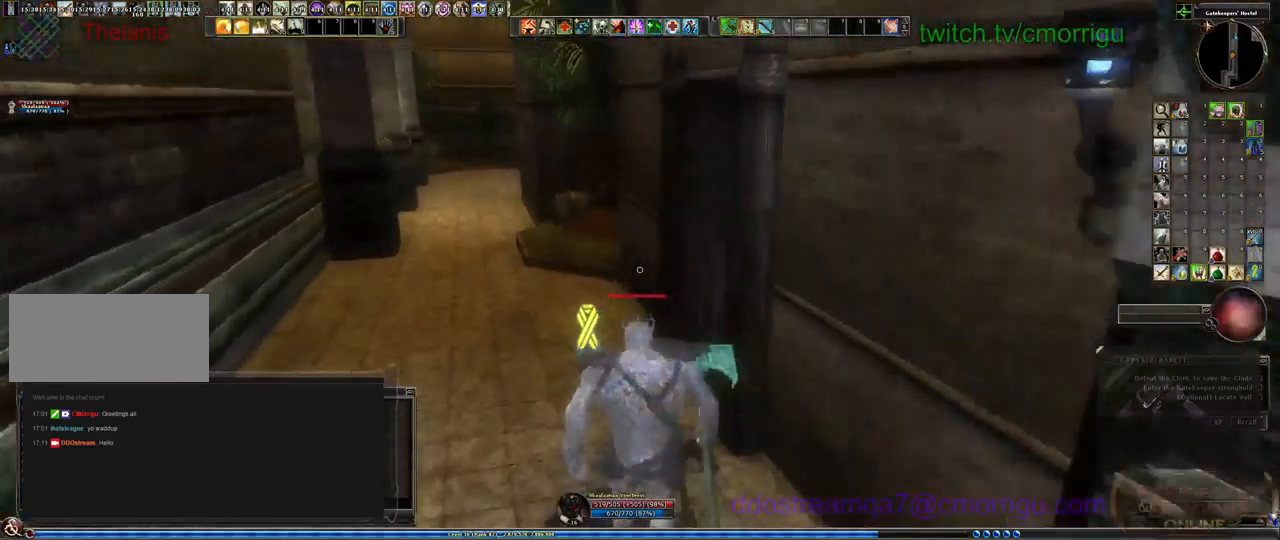
{"keys": ["w"], "events": []}
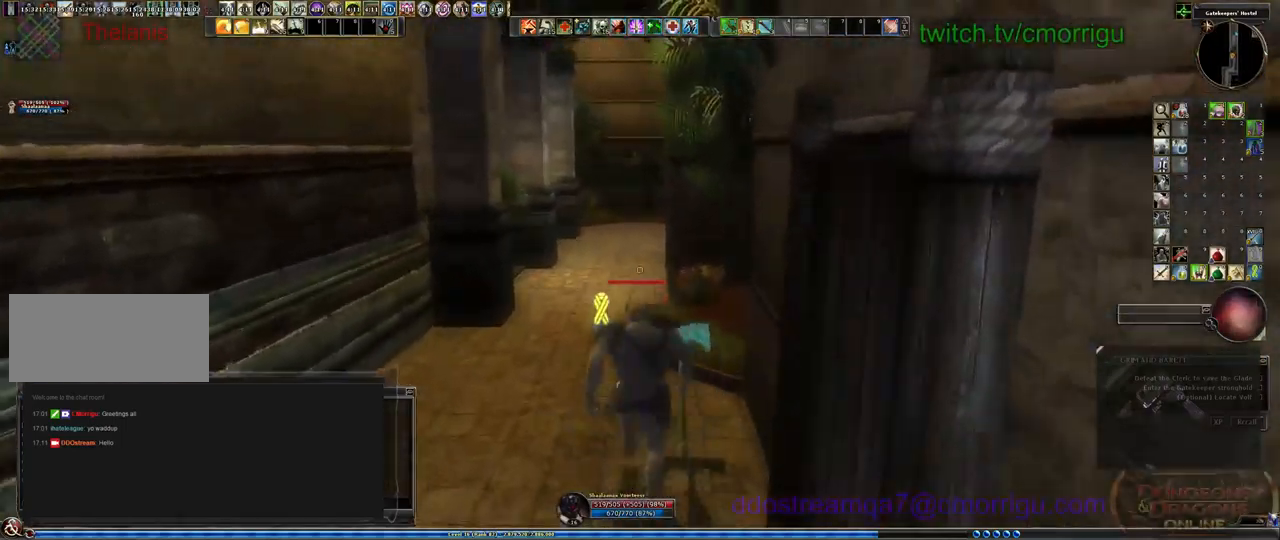
{"keys": ["w"], "events": []}
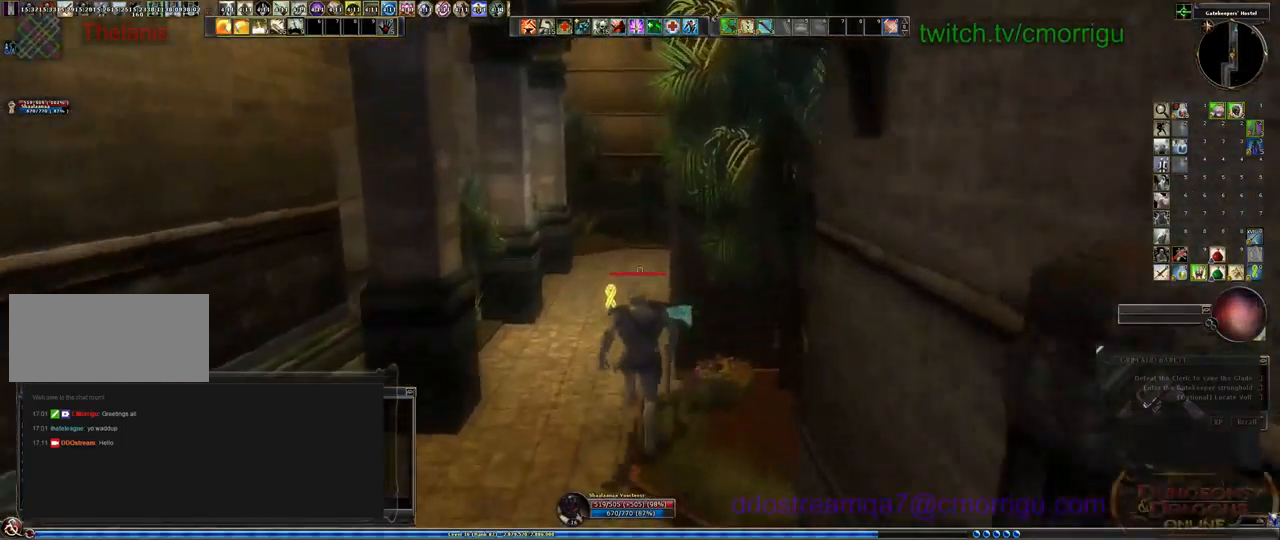
{"keys": ["w"], "events": [[67, "a", "down"], [233, "a", "up"]]}
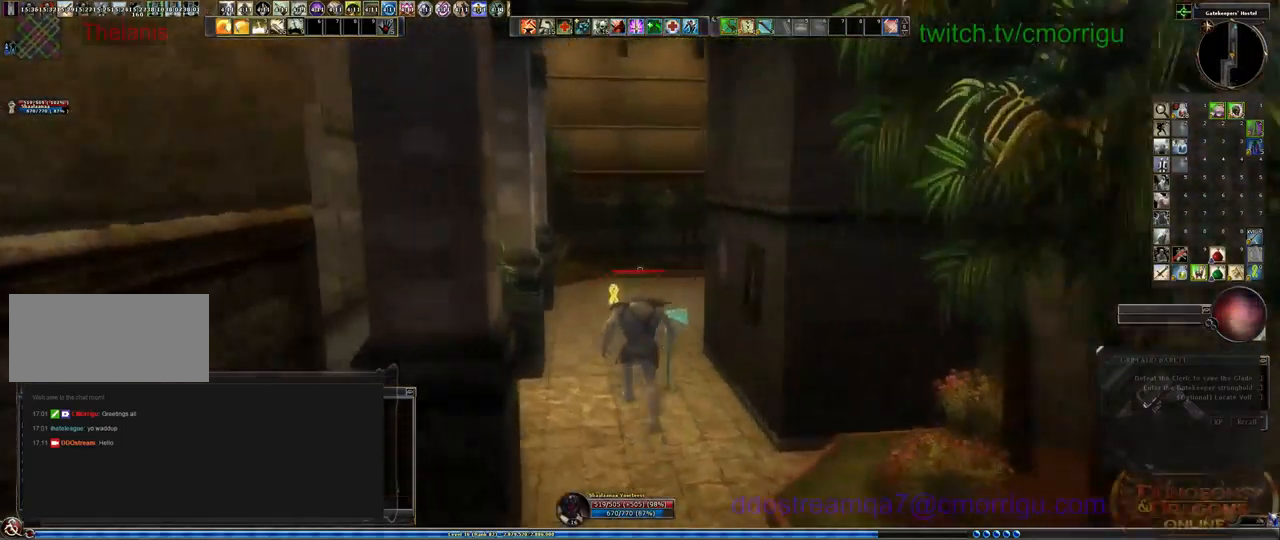
{"keys": ["w"], "events": []}
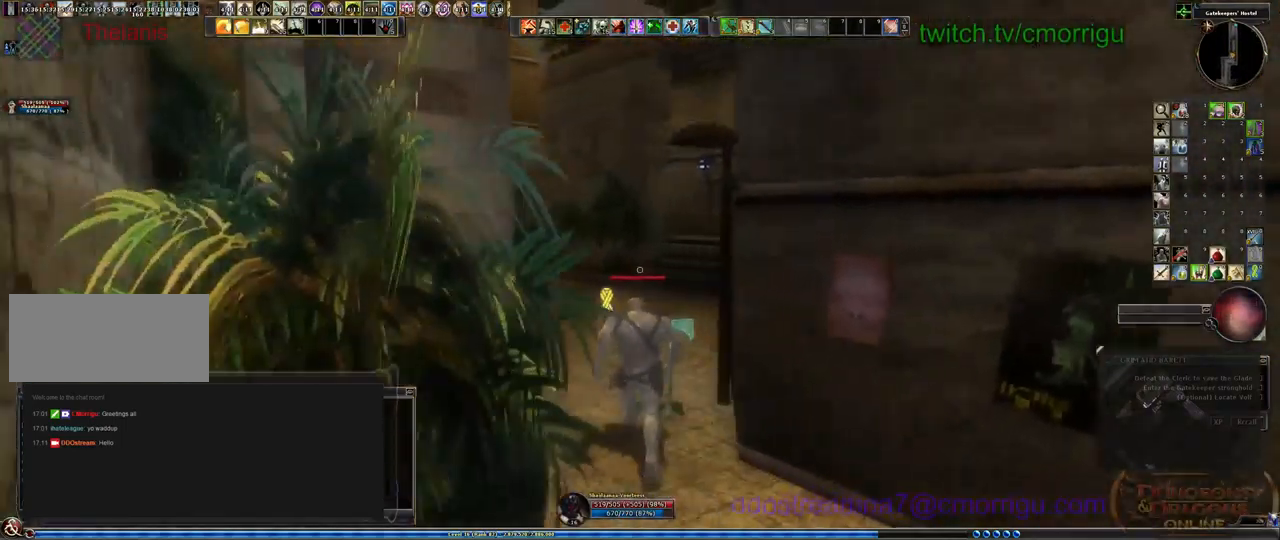
{"keys": ["w"], "events": []}
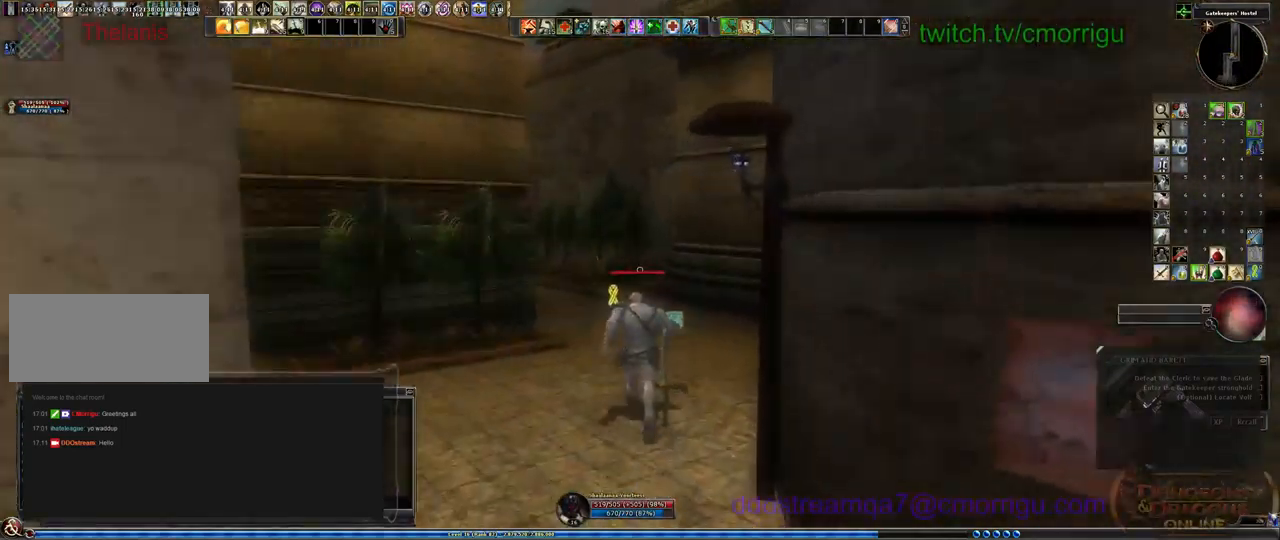
{"keys": ["w"], "events": []}
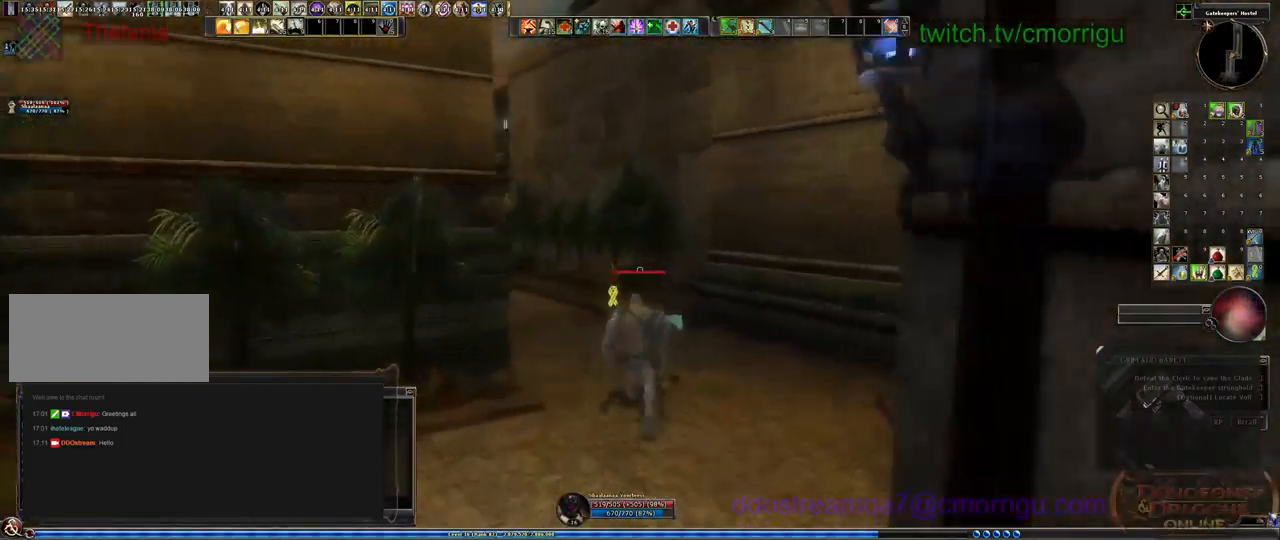
{"keys": ["w"], "events": []}
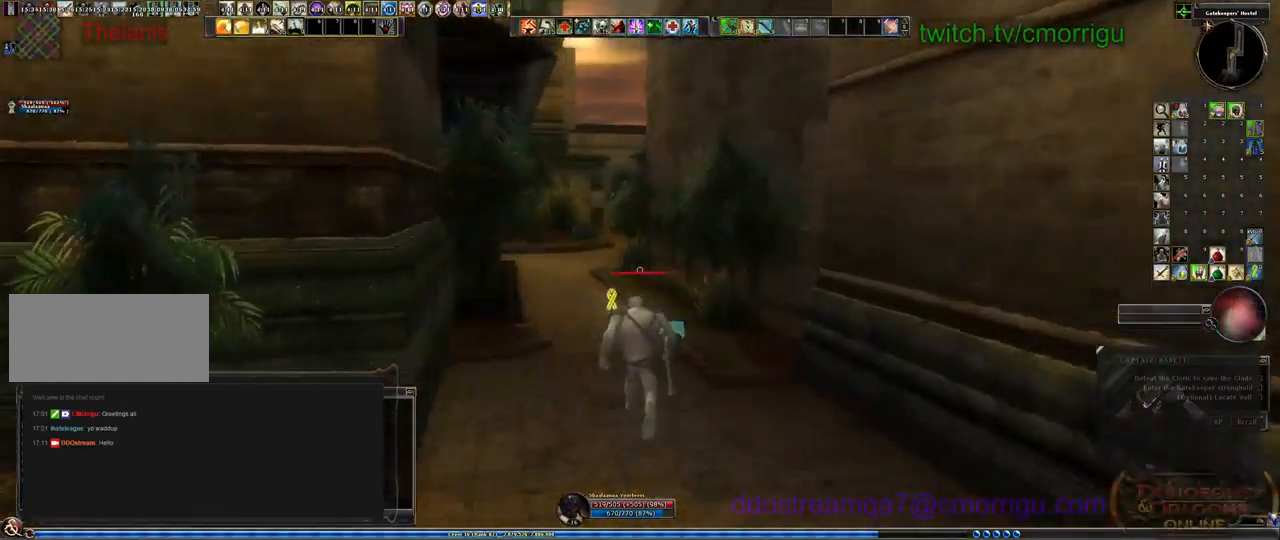
{"keys": ["w"], "events": []}
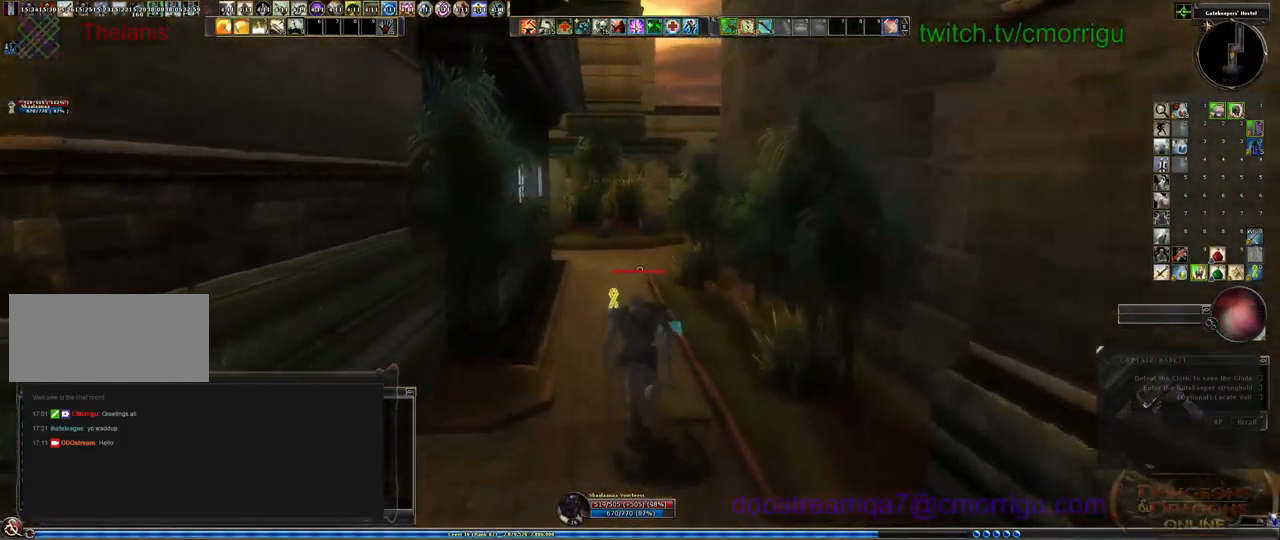
{"keys": ["w"], "events": []}
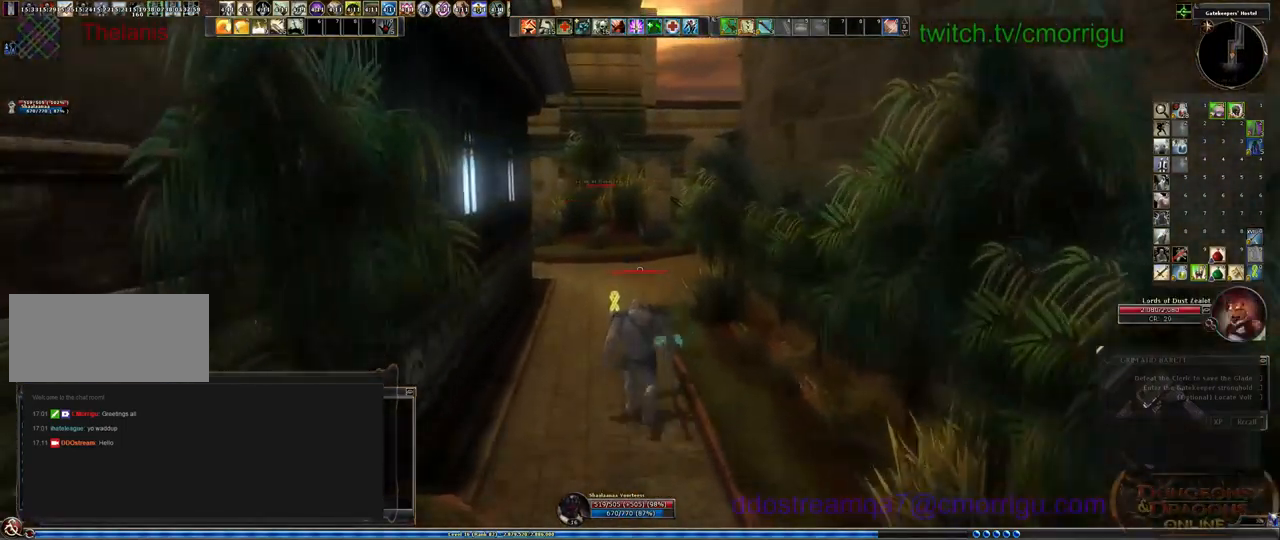
{"keys": ["w"], "events": []}
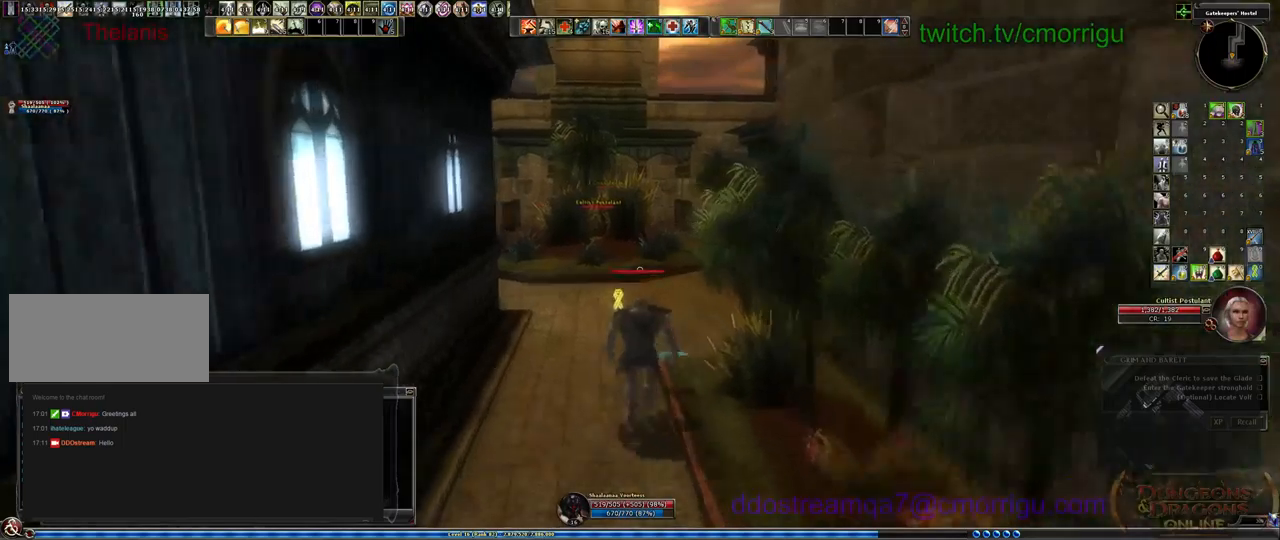
{"keys": ["w"]}
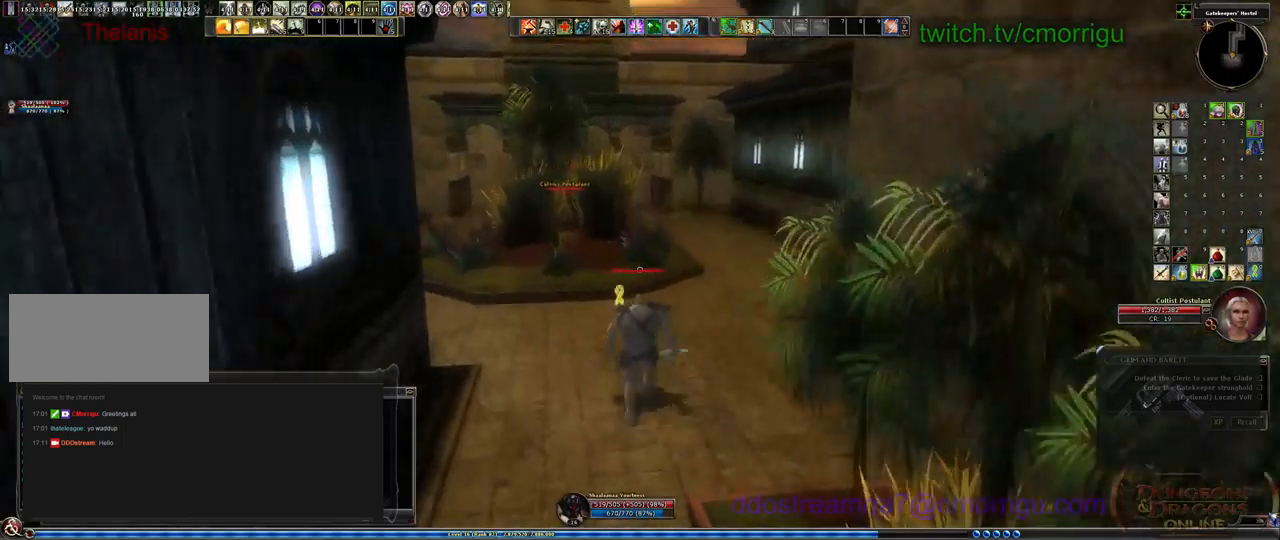
{"keys": ["d", "w"]}
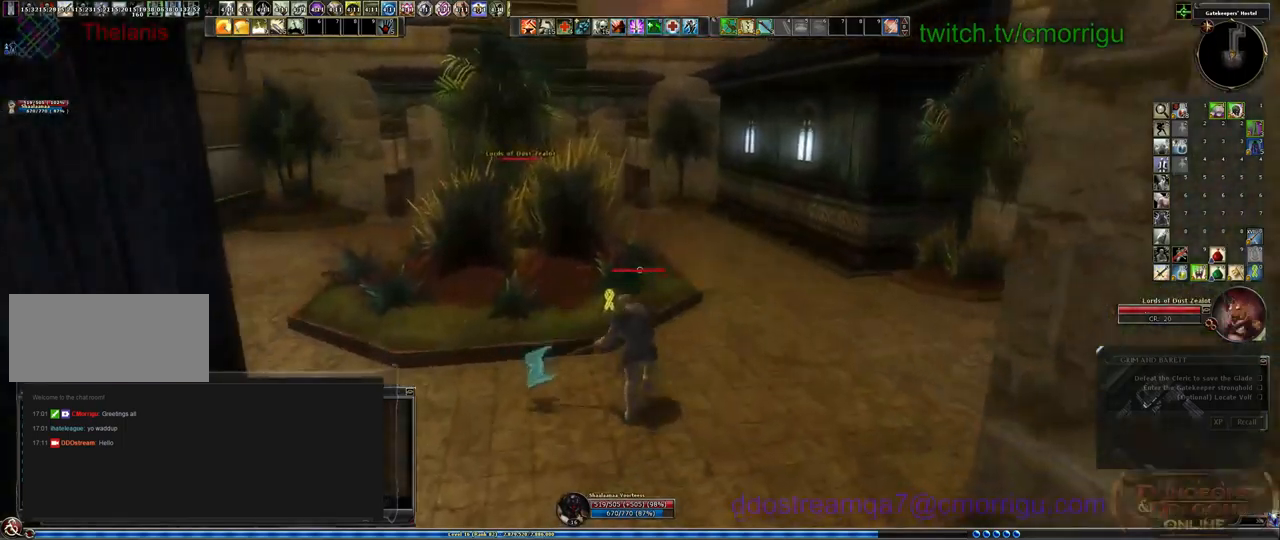
{"keys": ["w"], "events": [[367, "d", "up"]]}
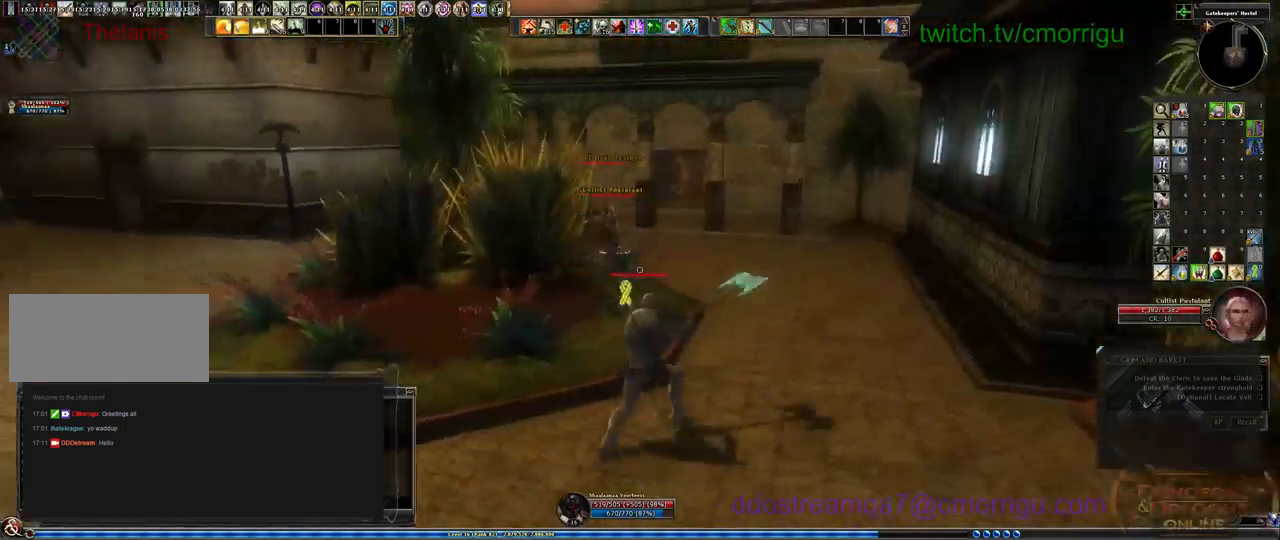
{"keys": ["w"], "events": []}